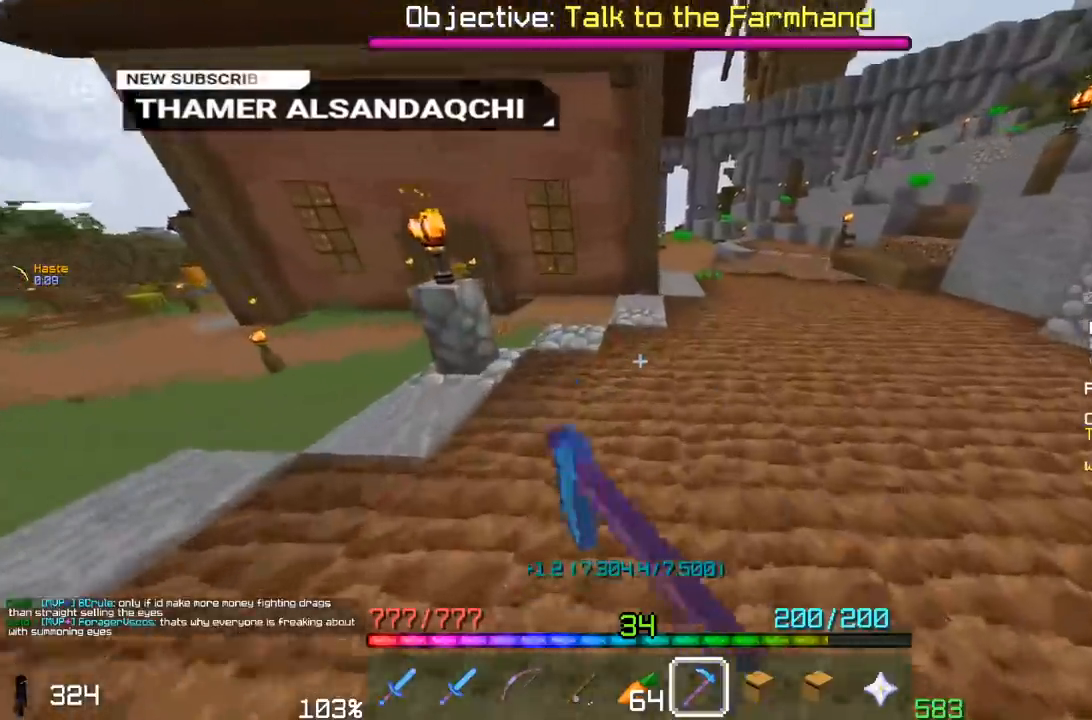
Gameplay with keyboard and mouse; each line is a JSON object with the keys and mouse buttons held at the frame after it. "events" lists presses ("down") and releases ("up") of "a", "d", "s", "space", "w", "mouse_left" and "mouse_right" between this image and that frame as [ms after this image, input, new state], when the widget could be followed in between. "mouse_left", "mouse_right" = the "left", "right" buttons of the "mouse" list. No other keys are recorded. Fast repeated clicks can show as one long hold. Mouse movement is not recorded.
{"keys": ["space", "w"], "mouse": [], "events": [[150, "a", "down"], [350, "mouse_left", "up"], [350, "space", "down"], [417, "a", "up"]]}
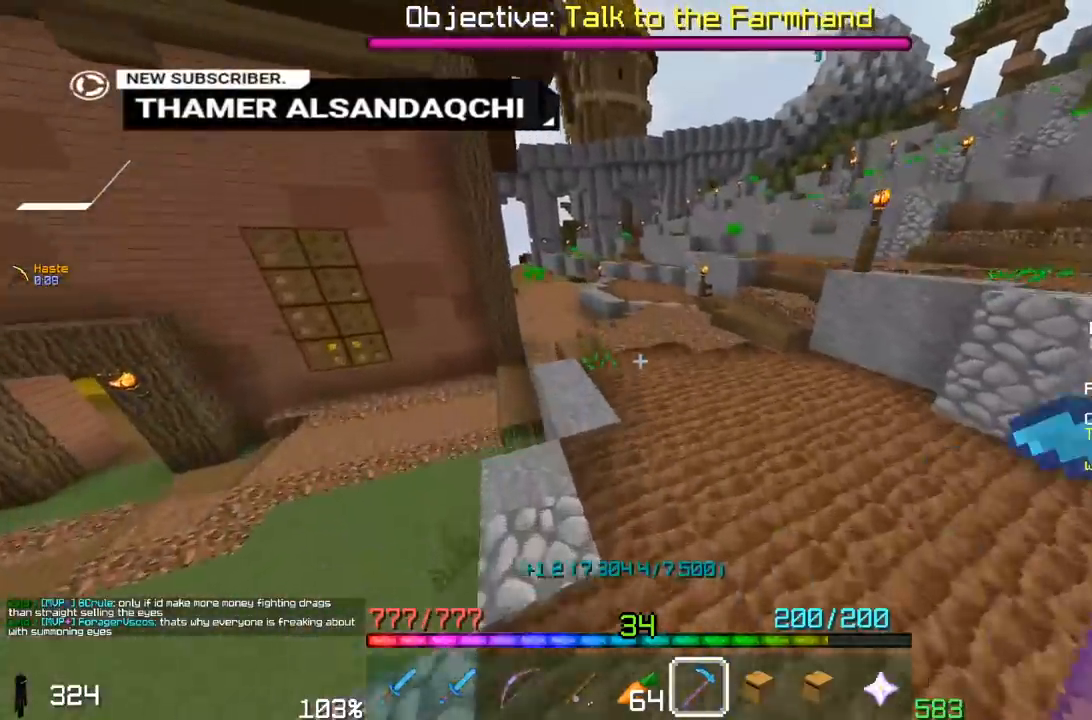
{"keys": ["w"], "mouse": [], "events": [[267, "space", "up"]]}
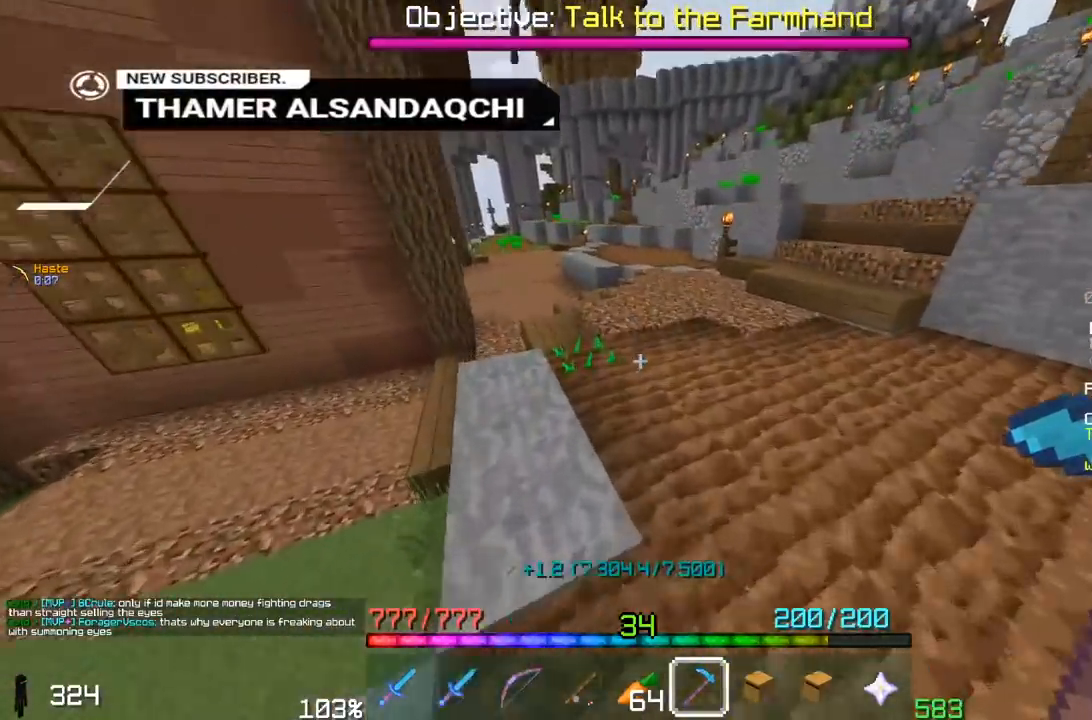
{"keys": ["a", "w"], "mouse": ["left"], "events": [[50, "mouse_left", "down"], [400, "a", "down"]]}
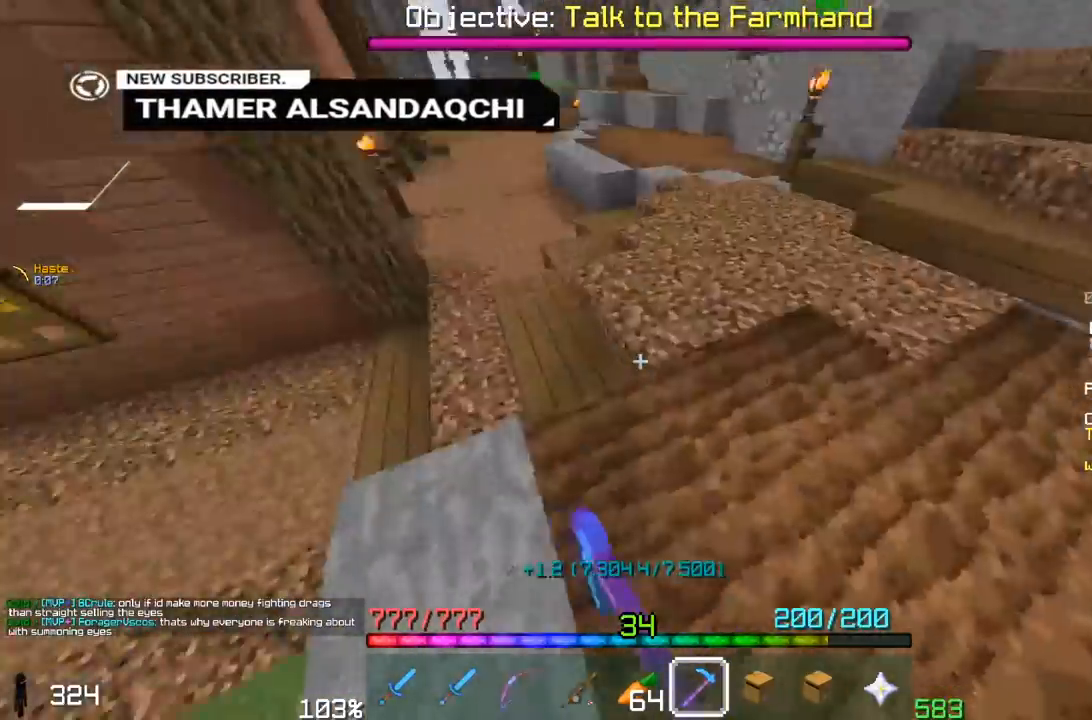
{"keys": ["a", "w"], "mouse": ["left"], "events": []}
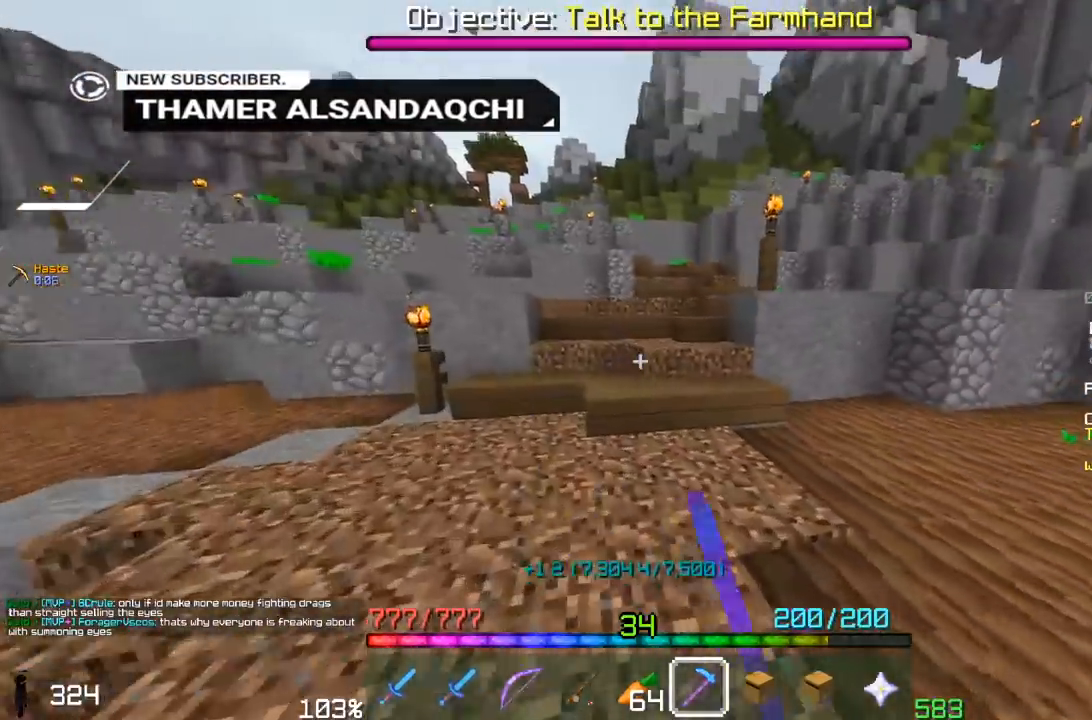
{"keys": ["a", "w"], "mouse": ["left"], "events": [[83, "a", "up"], [200, "a", "down"]]}
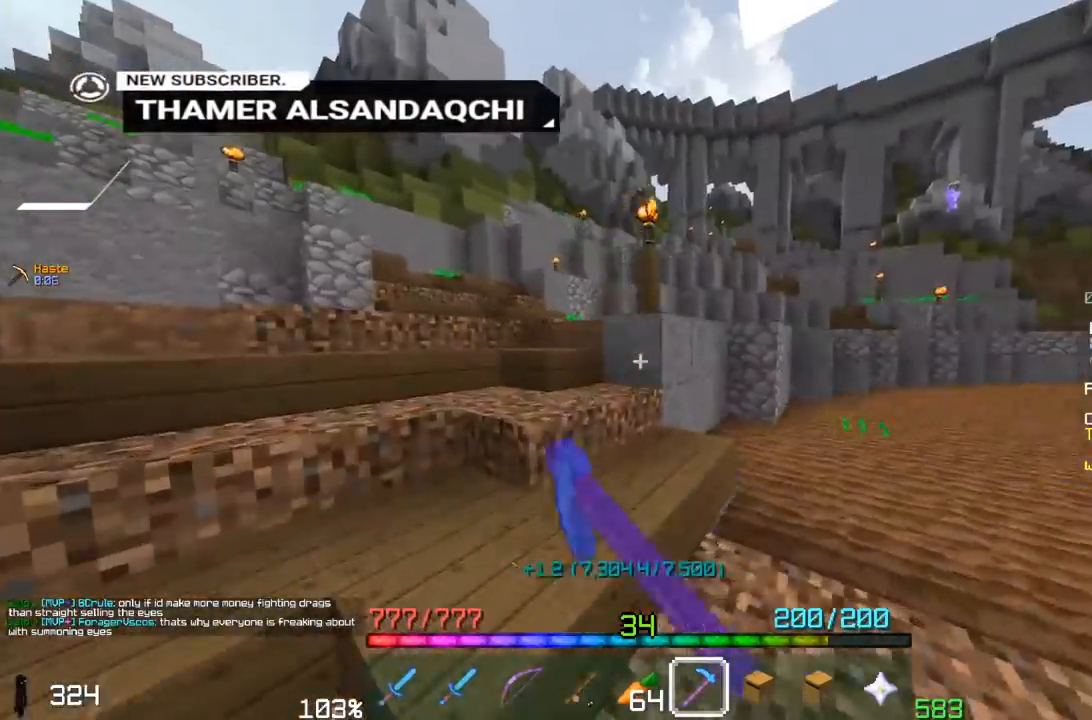
{"keys": ["a", "w"], "mouse": ["left"], "events": []}
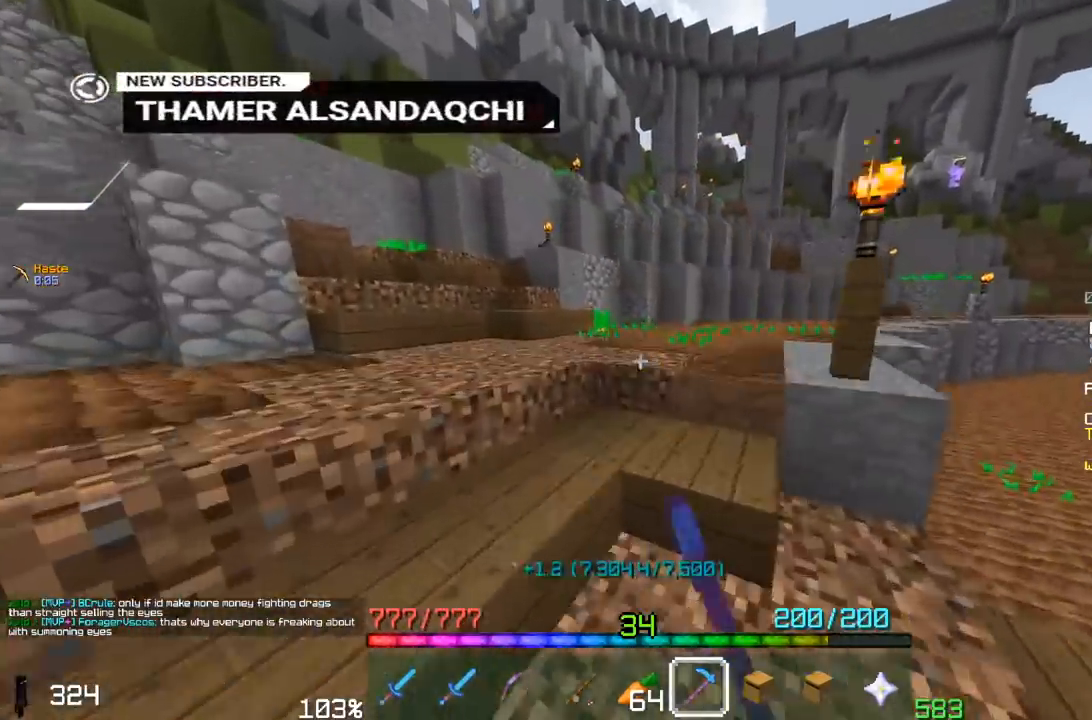
{"keys": ["w"], "mouse": ["left"], "events": [[150, "a", "up"]]}
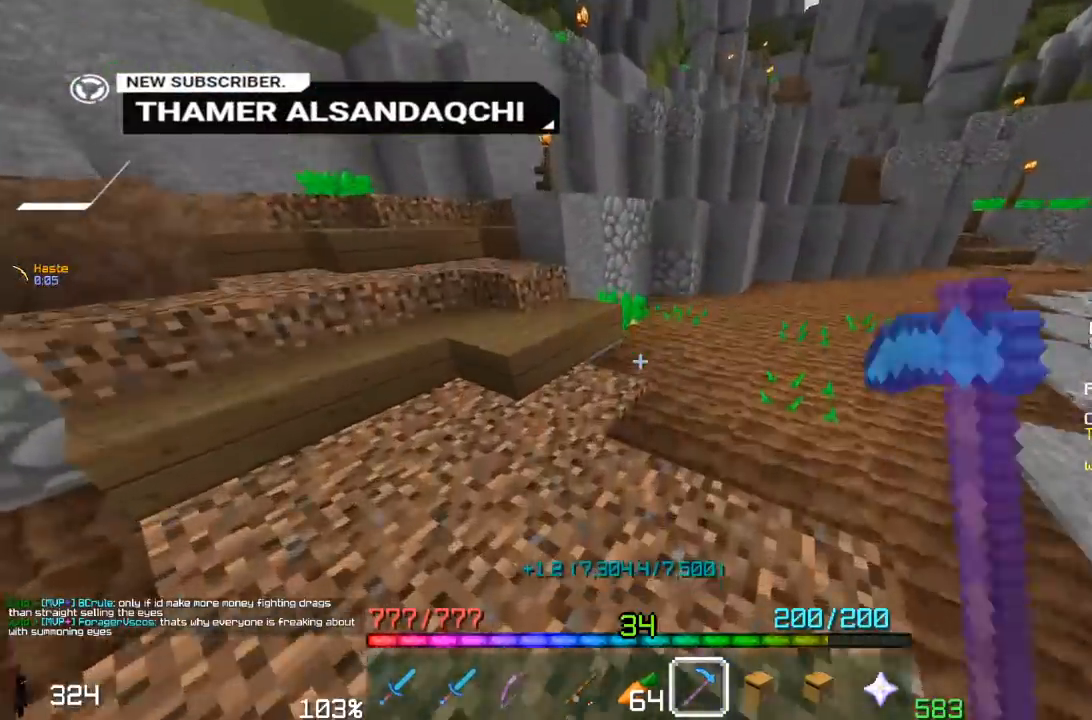
{"keys": ["d", "w"], "mouse": ["left"], "events": [[50, "d", "down"], [250, "a", "down"], [317, "d", "up"], [500, "a", "up"], [500, "d", "down"]]}
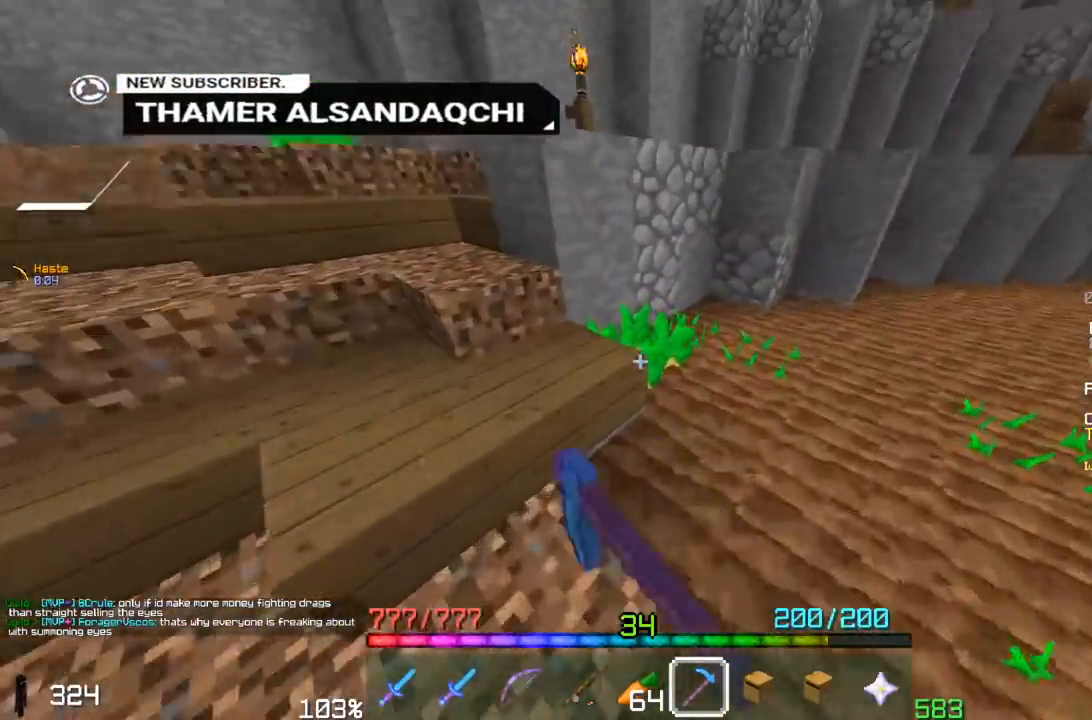
{"keys": ["d"], "mouse": ["left"], "events": [[250, "w", "up"]]}
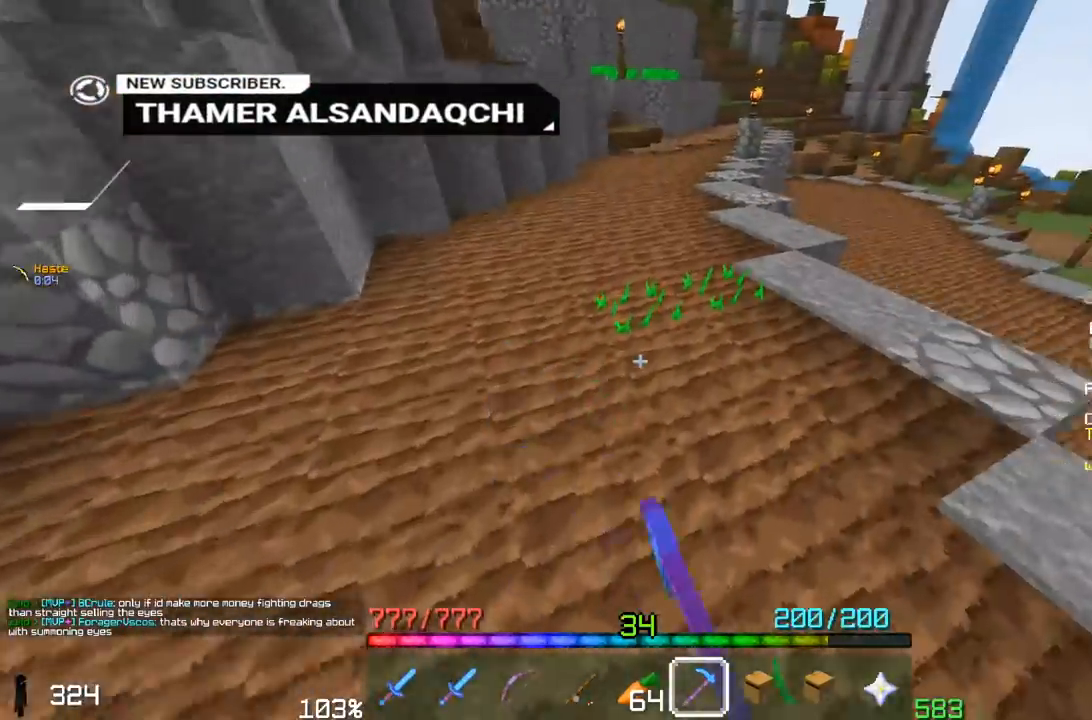
{"keys": ["a", "s"], "mouse": ["left"], "events": [[100, "a", "down"], [150, "d", "up"], [150, "w", "down"], [333, "a", "up"], [333, "w", "up"], [400, "a", "down"], [500, "s", "down"]]}
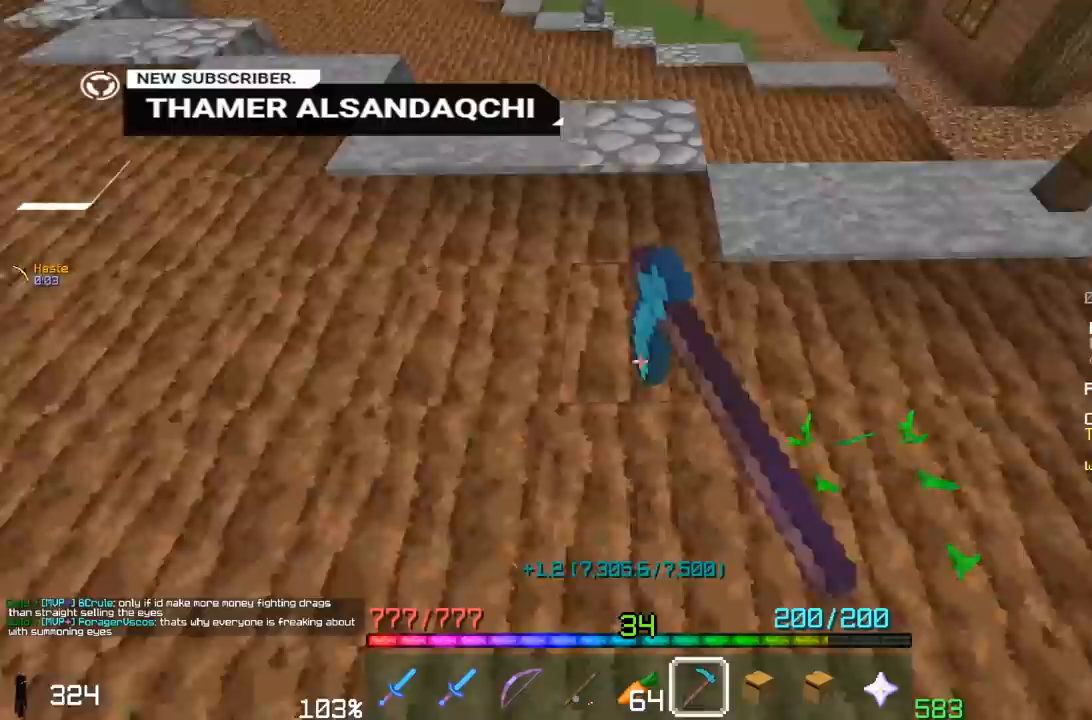
{"keys": ["a", "w"], "mouse": ["left"]}
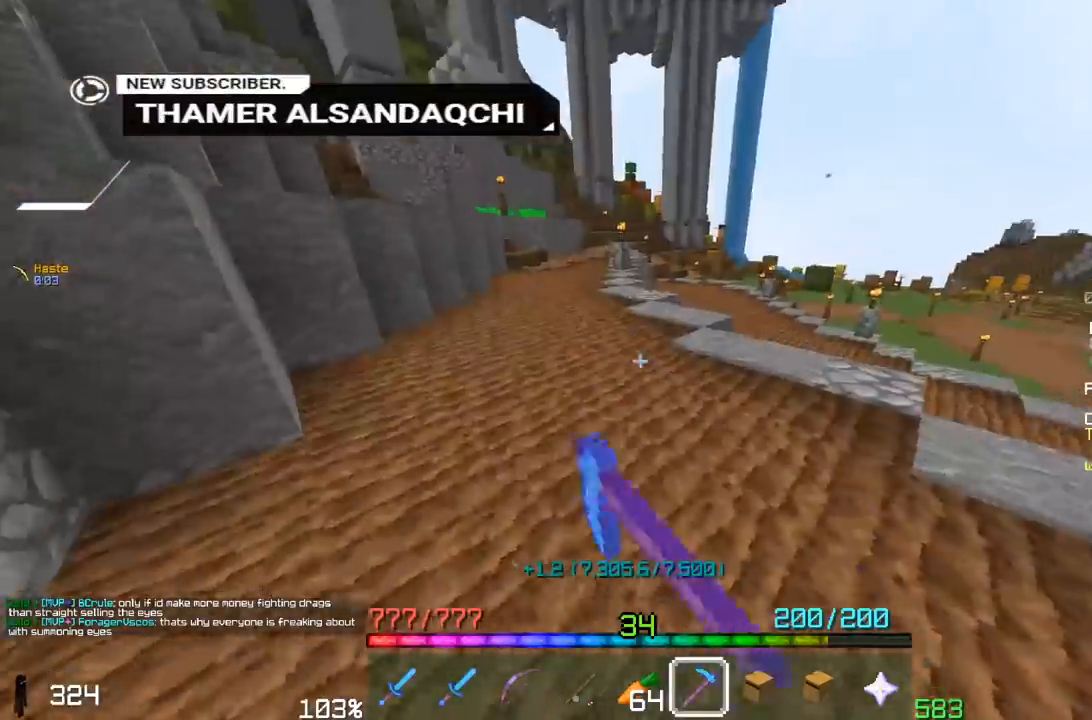
{"keys": ["space", "w"], "mouse": [], "events": [[100, "mouse_left", "up"], [250, "space", "down"], [317, "a", "up"]]}
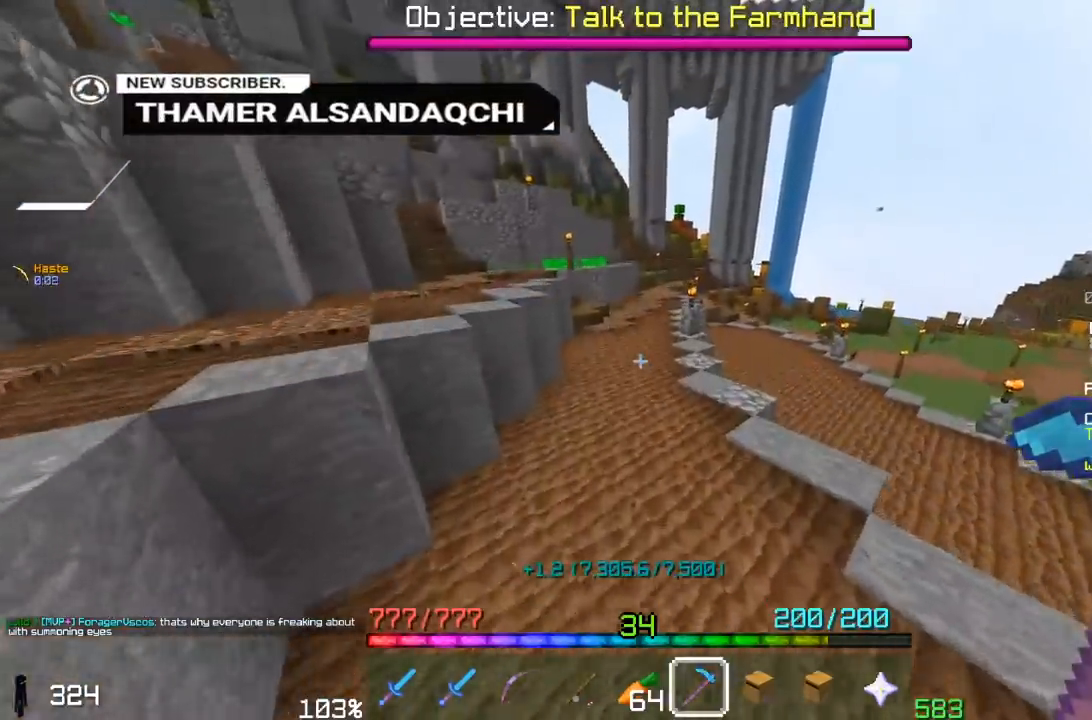
{"keys": ["space", "w"], "mouse": [], "events": [[133, "space", "up"], [250, "space", "down"]]}
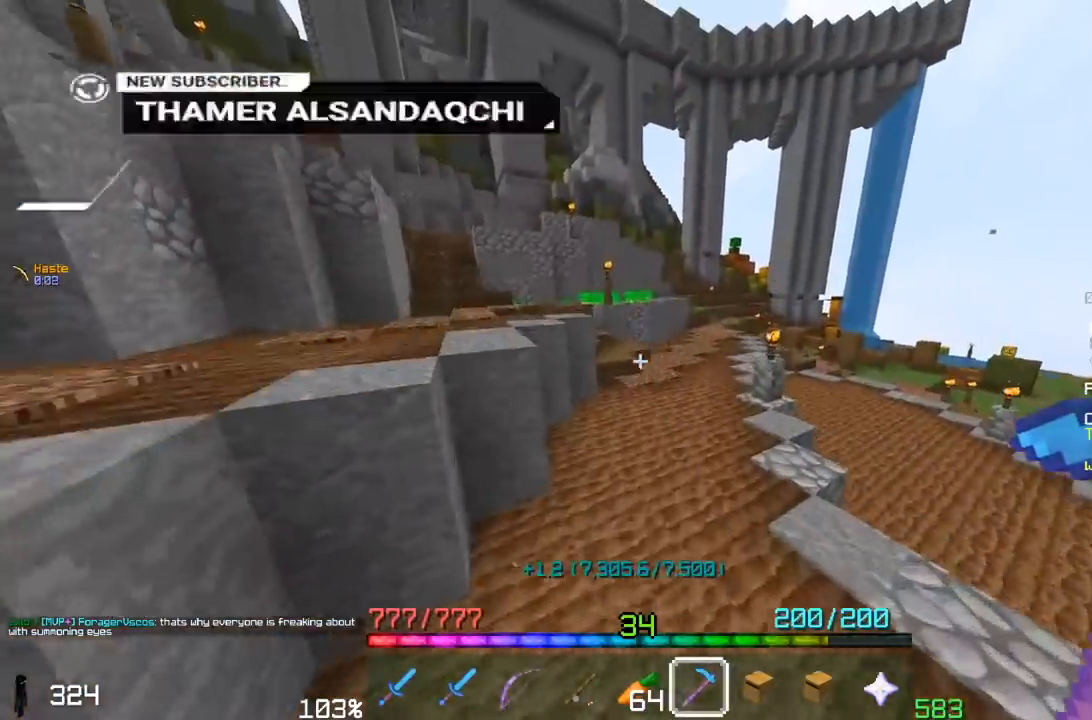
{"keys": ["space", "w"], "mouse": [], "events": []}
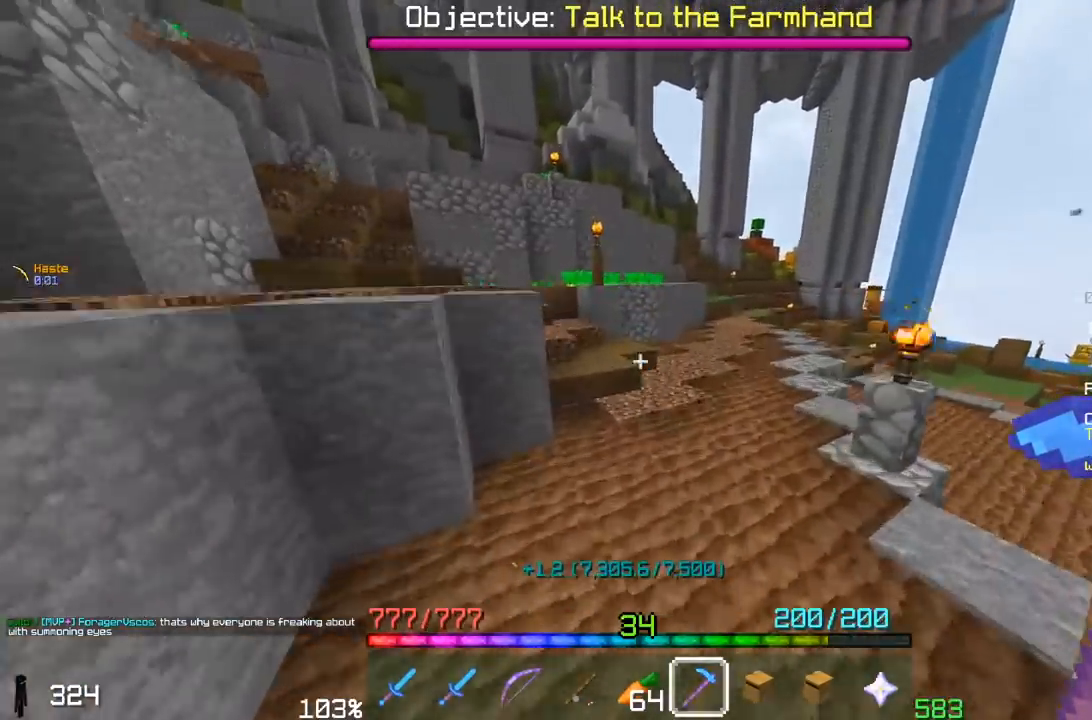
{"keys": ["w"], "mouse": [], "events": [[267, "space", "up"]]}
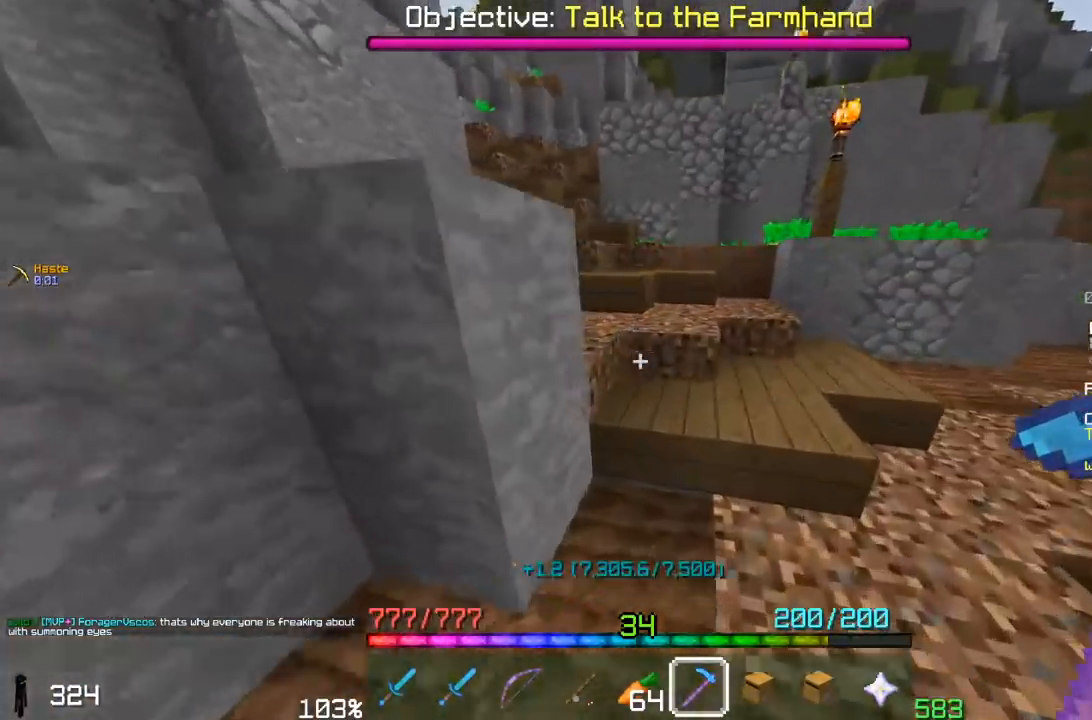
{"keys": ["a", "w"], "mouse": [], "events": [[50, "space", "down"], [300, "space", "up"], [400, "a", "down"]]}
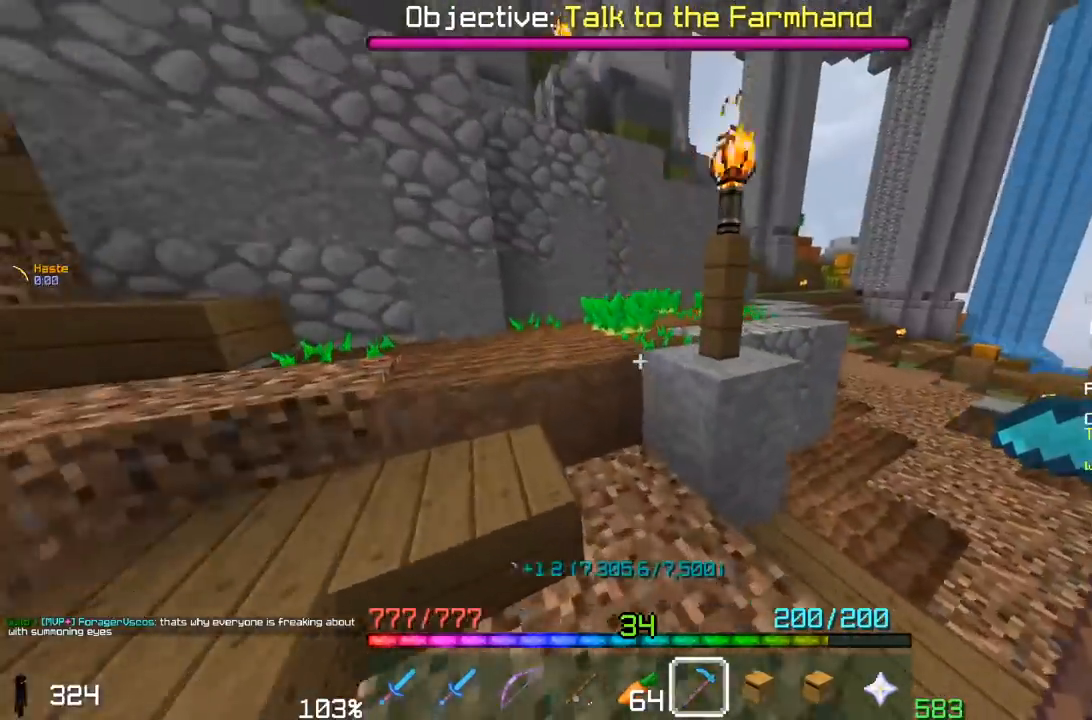
{"keys": ["a", "d", "w"], "mouse": ["left"], "events": [[150, "mouse_left", "down"], [183, "w", "up"], [450, "d", "down"], [450, "w", "down"]]}
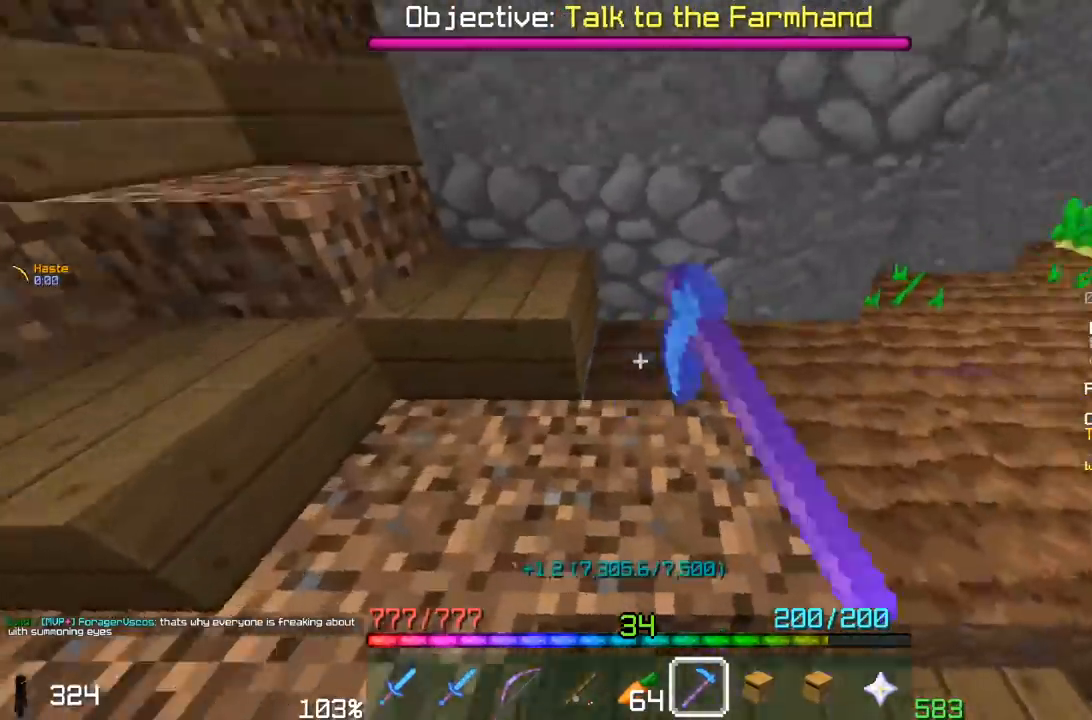
{"keys": ["a", "w"], "mouse": ["left"], "events": [[50, "a", "up"], [450, "a", "down"], [467, "d", "up"]]}
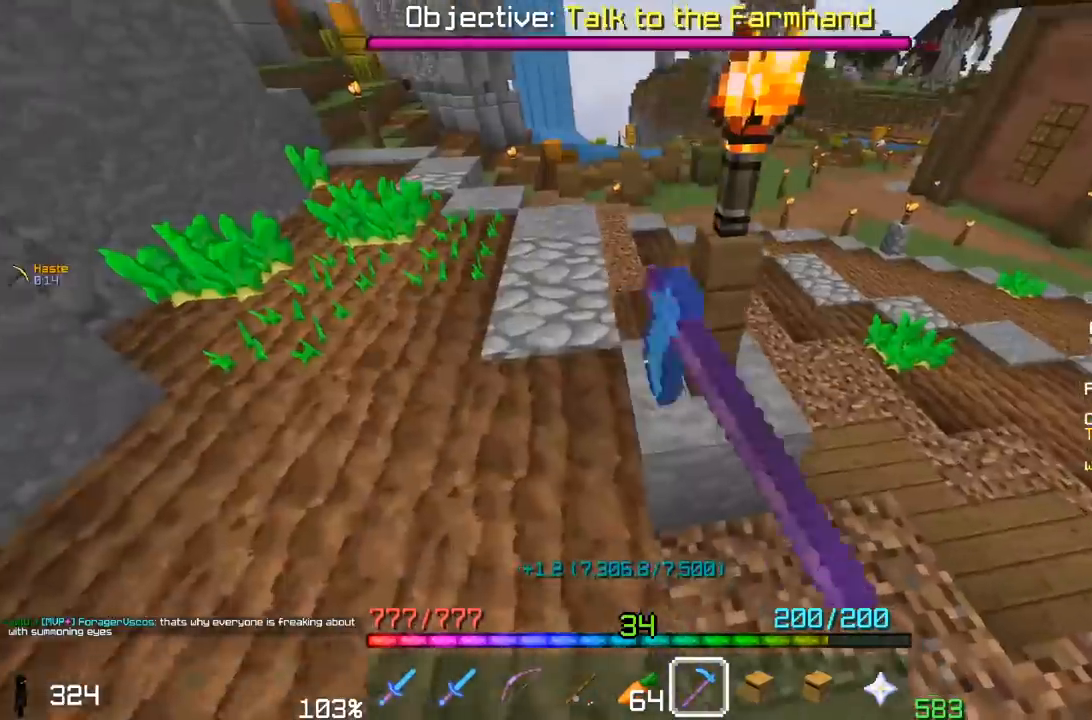
{"keys": ["a", "d", "w"], "mouse": ["left"], "events": [[17, "w", "up"], [83, "w", "down"], [233, "a", "up"], [250, "d", "down"], [500, "a", "down"]]}
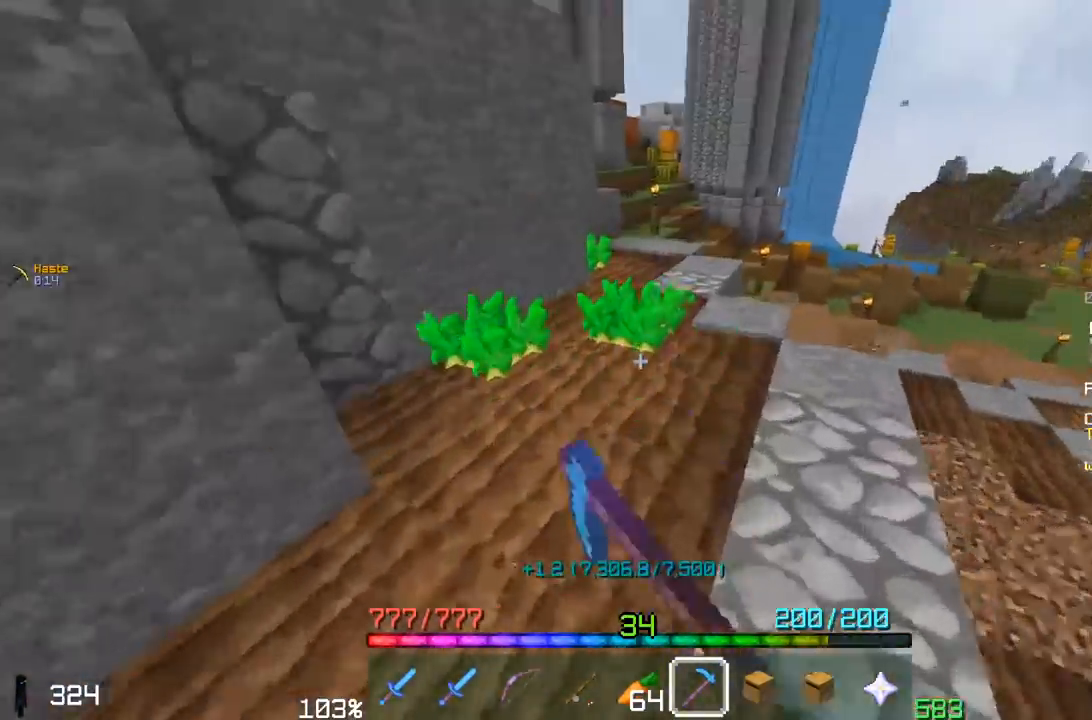
{"keys": ["a", "w"], "mouse": ["left"], "events": [[67, "d", "up"], [200, "d", "down"], [250, "a", "up"], [500, "a", "down"], [500, "d", "up"]]}
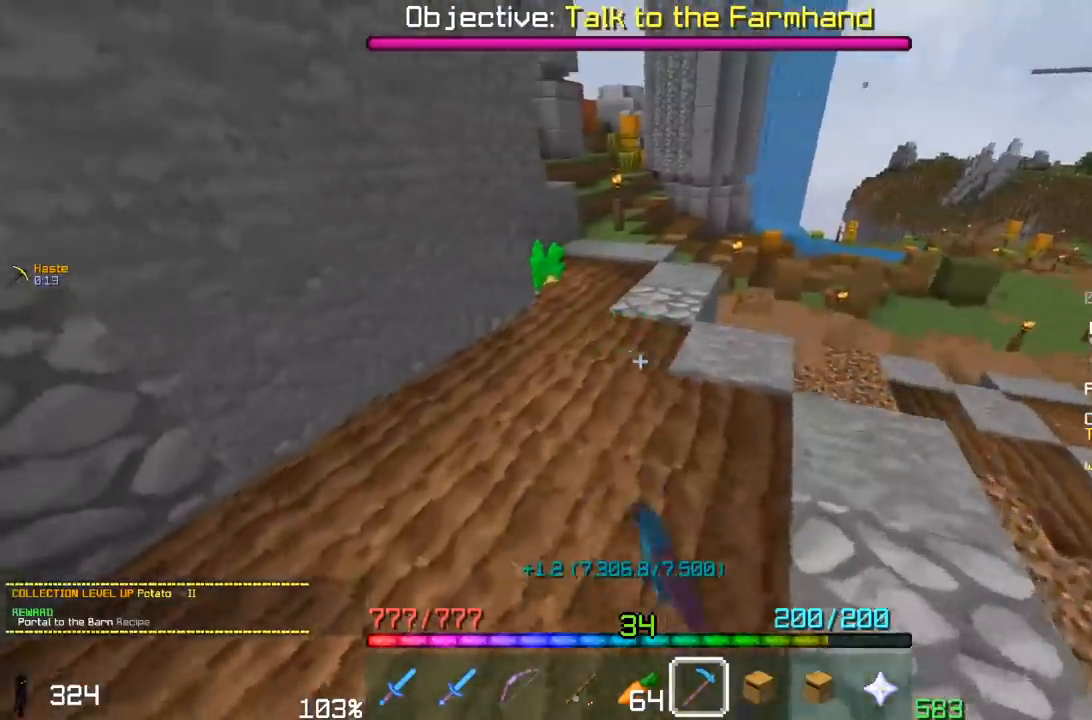
{"keys": ["d", "w"], "mouse": ["left"], "events": [[200, "a", "up"], [200, "d", "down"]]}
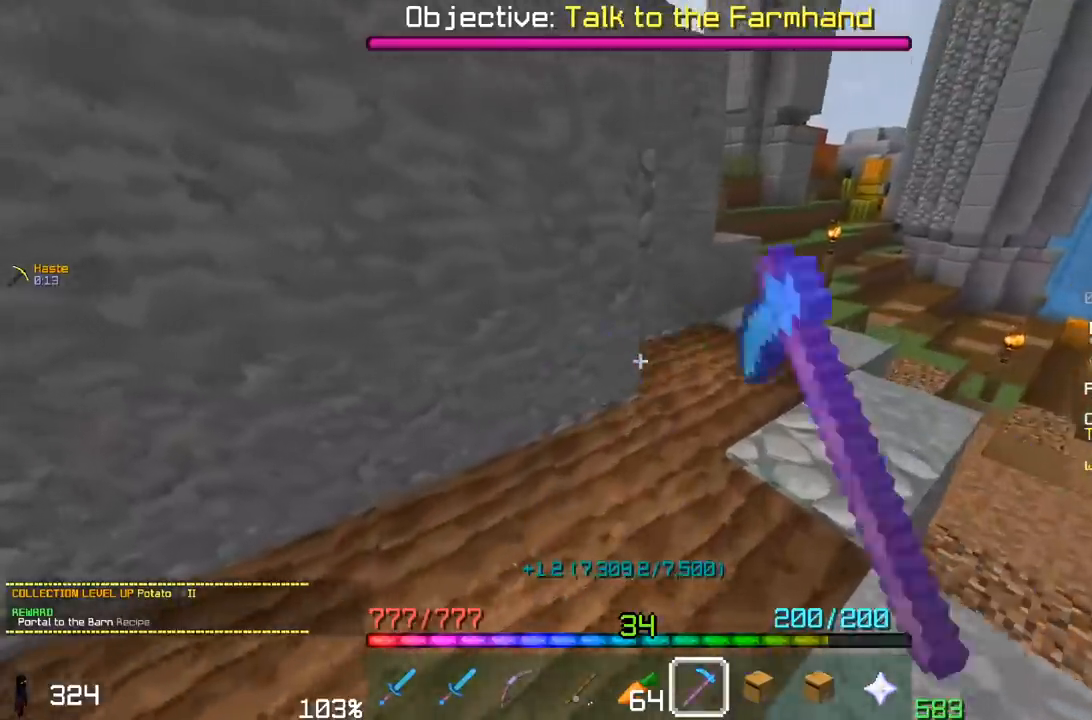
{"keys": ["a", "w"], "mouse": [], "events": [[150, "d", "up"], [200, "a", "down"], [317, "mouse_left", "up"]]}
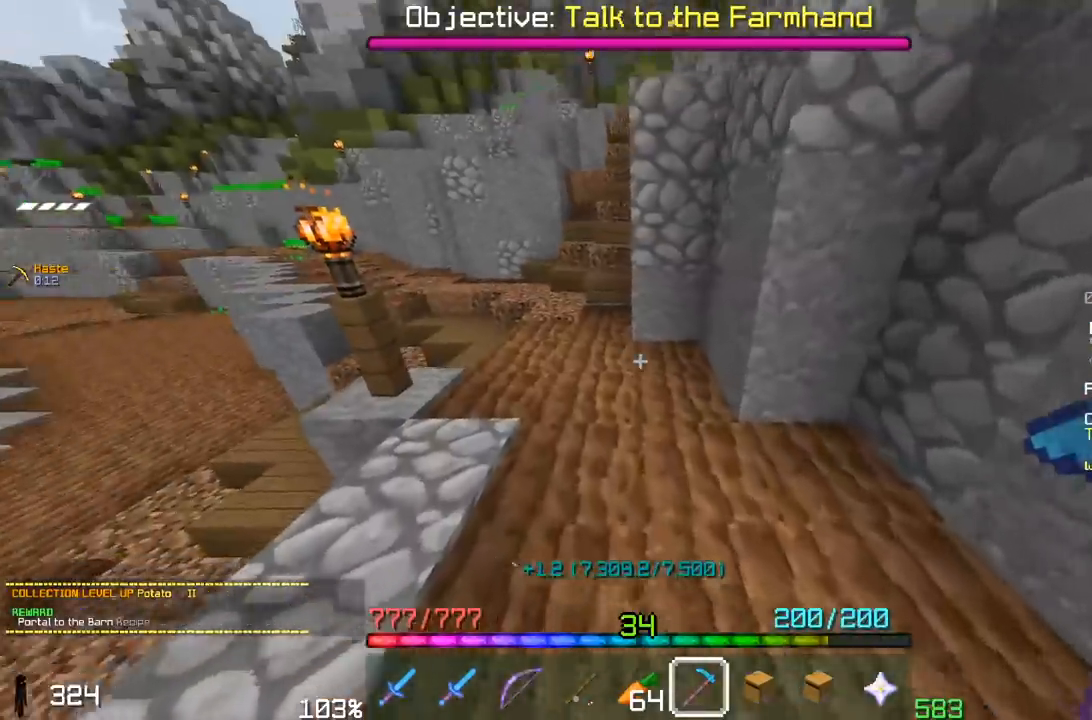
{"keys": ["w"], "mouse": [], "events": [[167, "space", "down"], [233, "a", "up"], [417, "space", "up"]]}
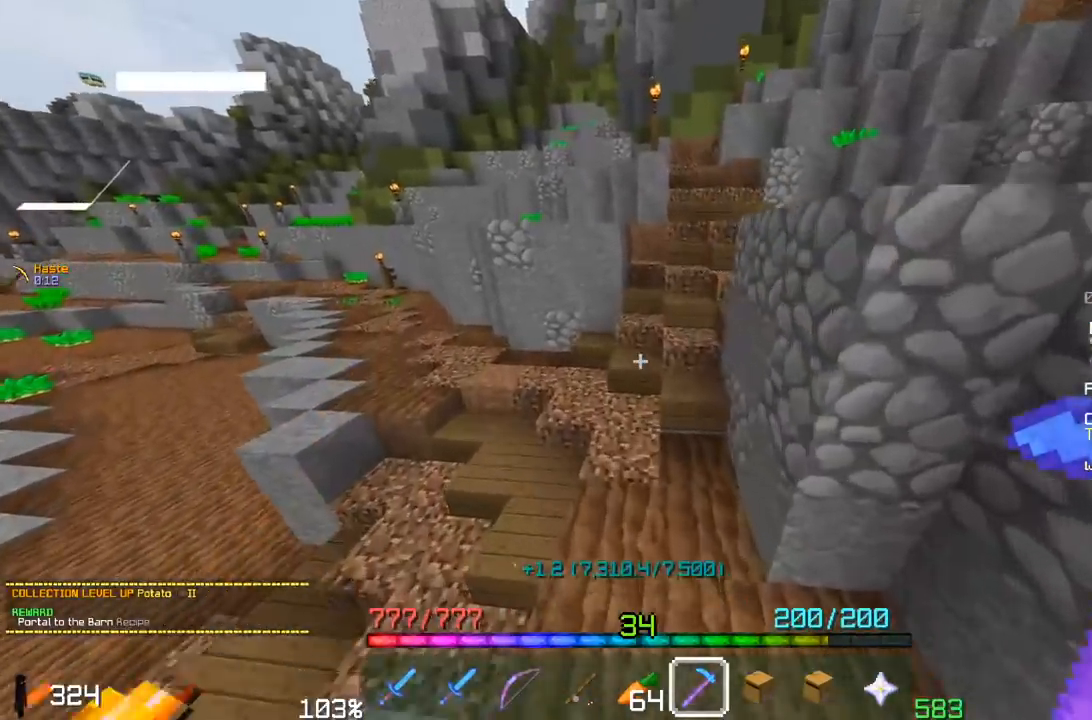
{"keys": ["a", "space", "w"], "mouse": [], "events": [[250, "space", "down"], [400, "a", "down"]]}
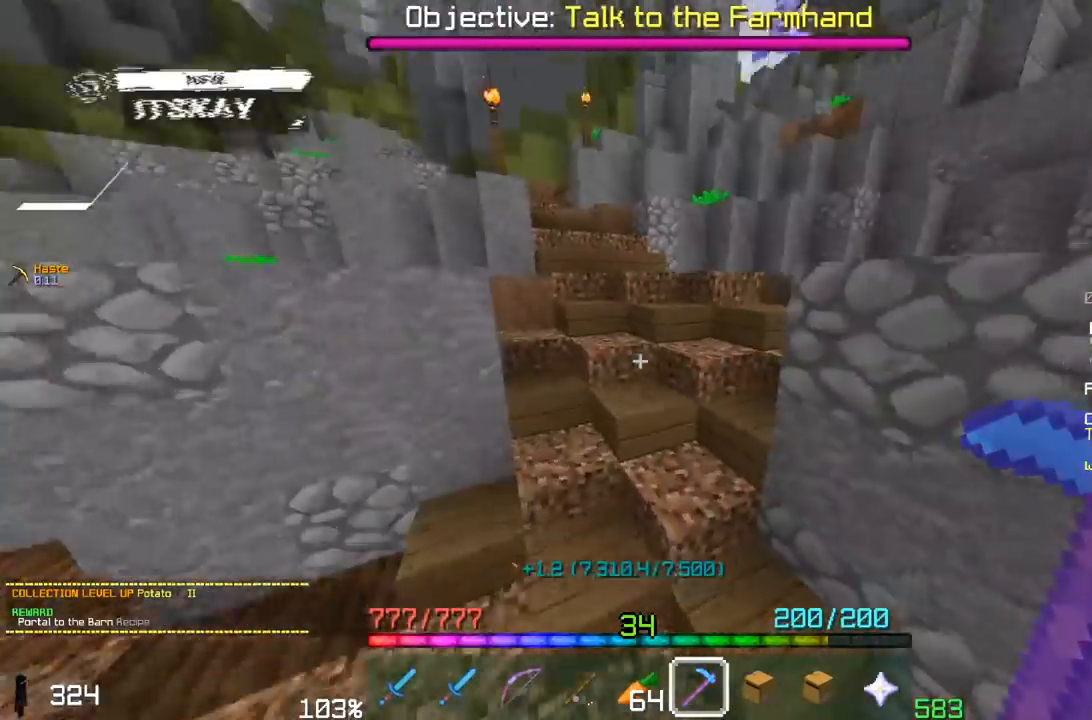
{"keys": ["w"], "mouse": [], "events": [[17, "space", "up"], [67, "a", "up"]]}
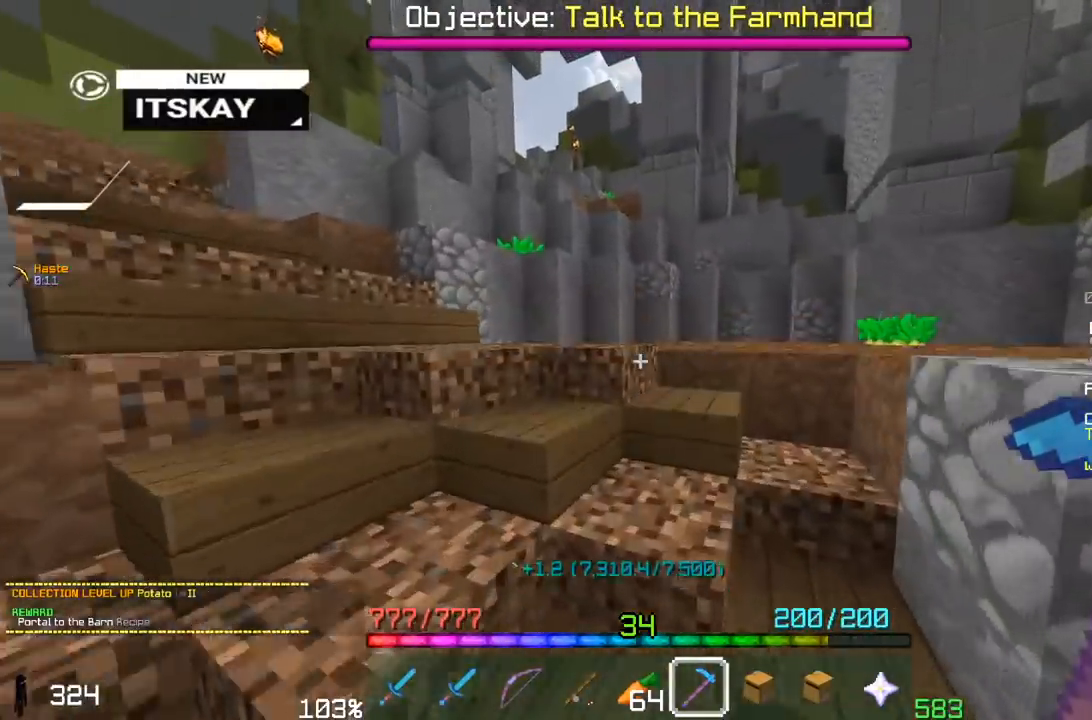
{"keys": ["a", "w"], "mouse": [], "events": [[150, "a", "down"]]}